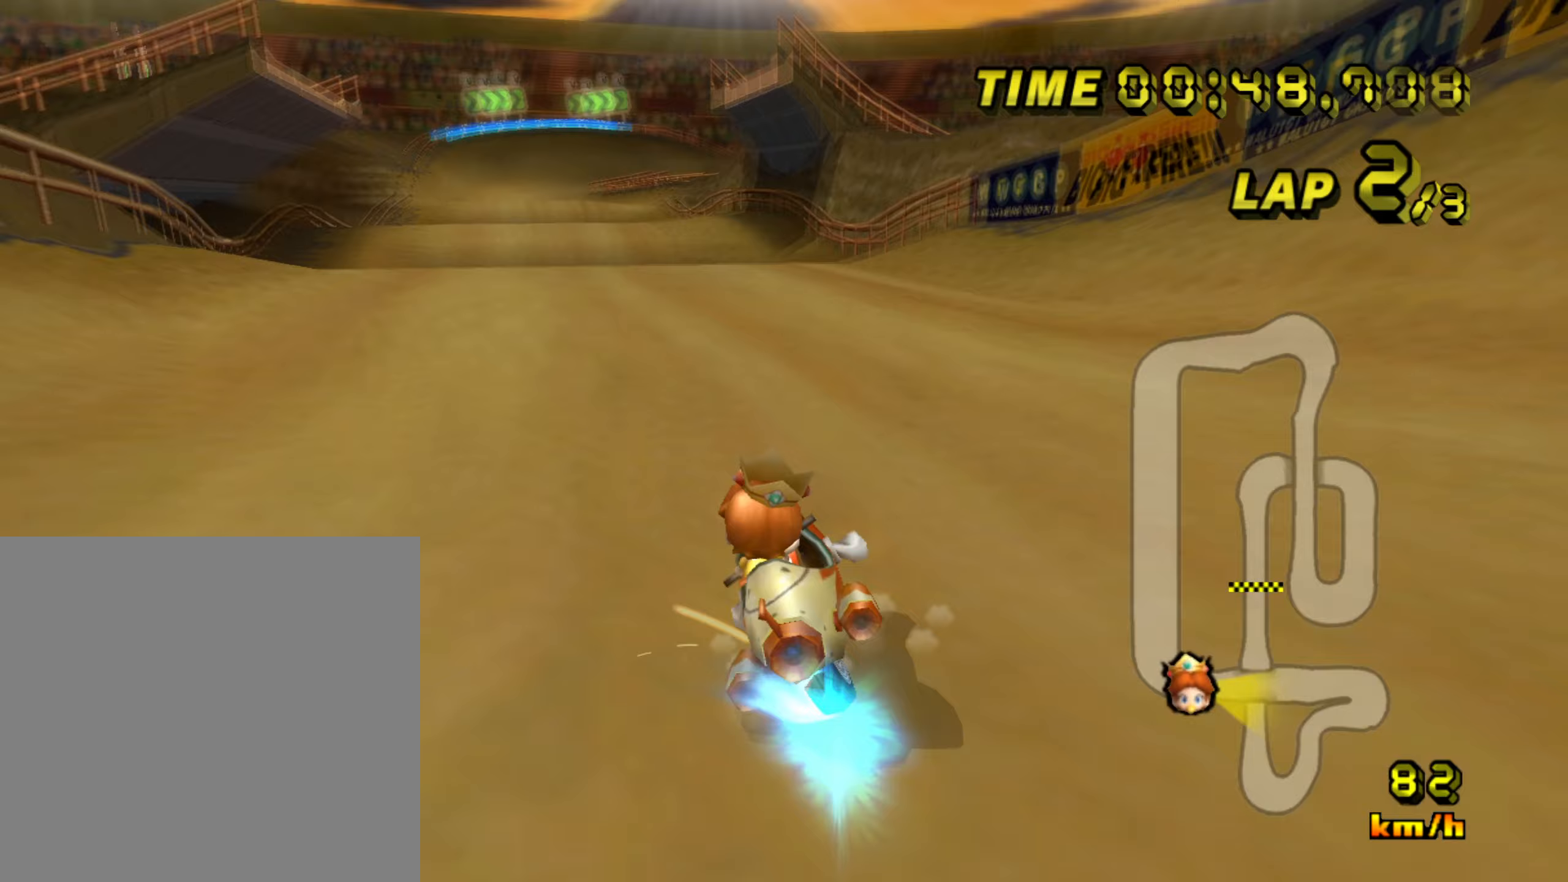
Gameplay with a controller (Nintendo layout); each line is a JSON object with the inputs held at the frame after it (dt_ms = milliseconds from this image to that frame). "events" lists button and stick changes between this image and that frame as [ms after this image, input, new state], when the widget could be followed in between. Not read: L3 R3.
{"dt_ms": 217, "buttons": ["A"], "left_stick": "center", "events": [[100, "B", "up"]]}
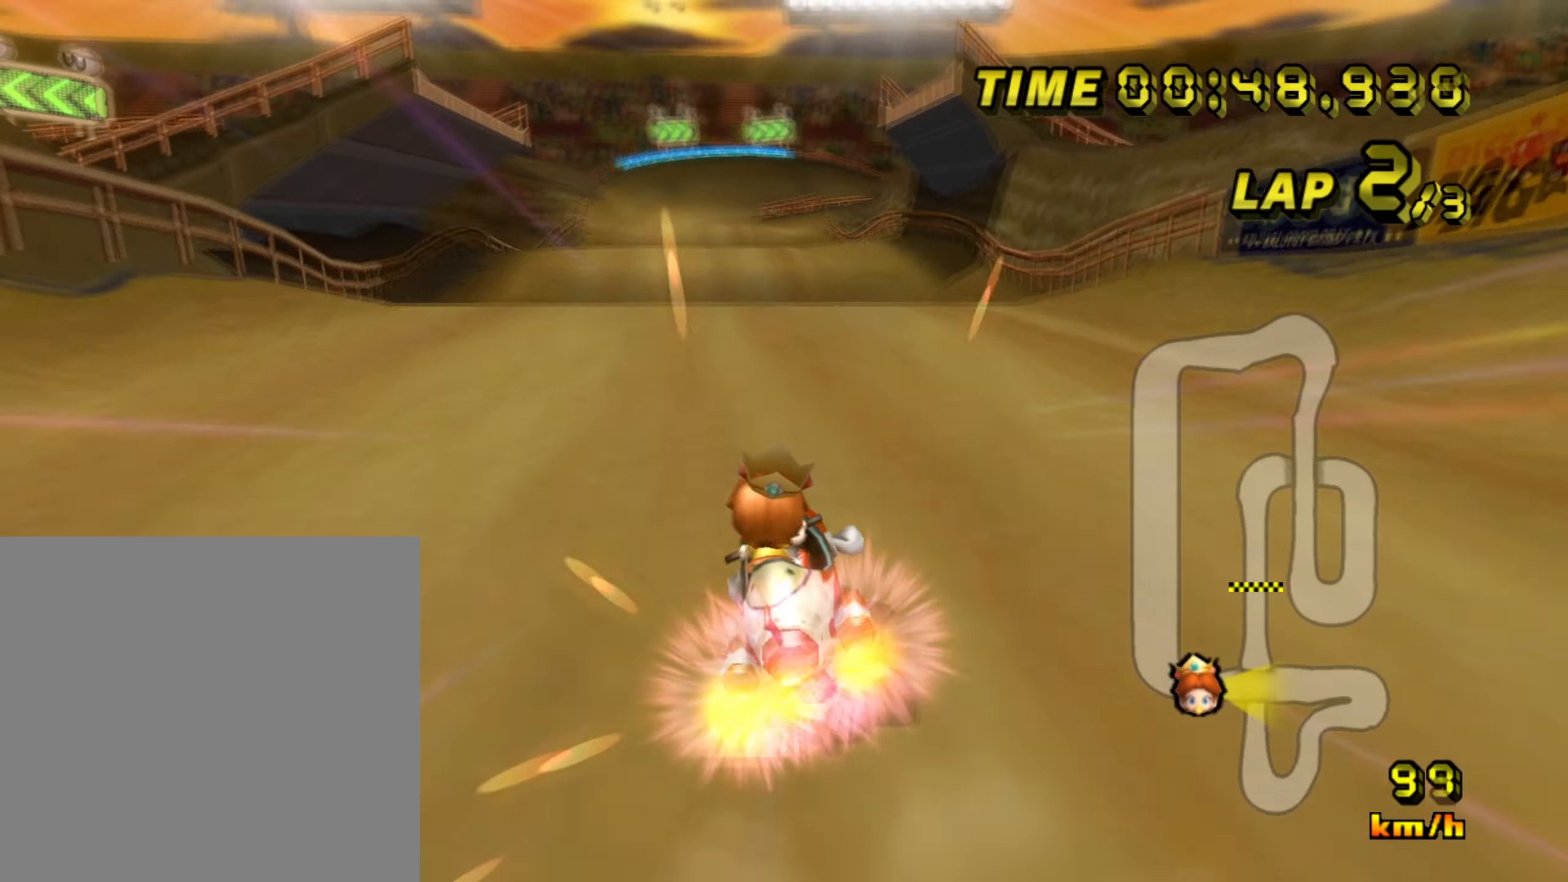
{"dt_ms": 500, "buttons": ["A"], "left_stick": "center", "events": [[83, "left_stick", "right"], [417, "left_stick", "center"]]}
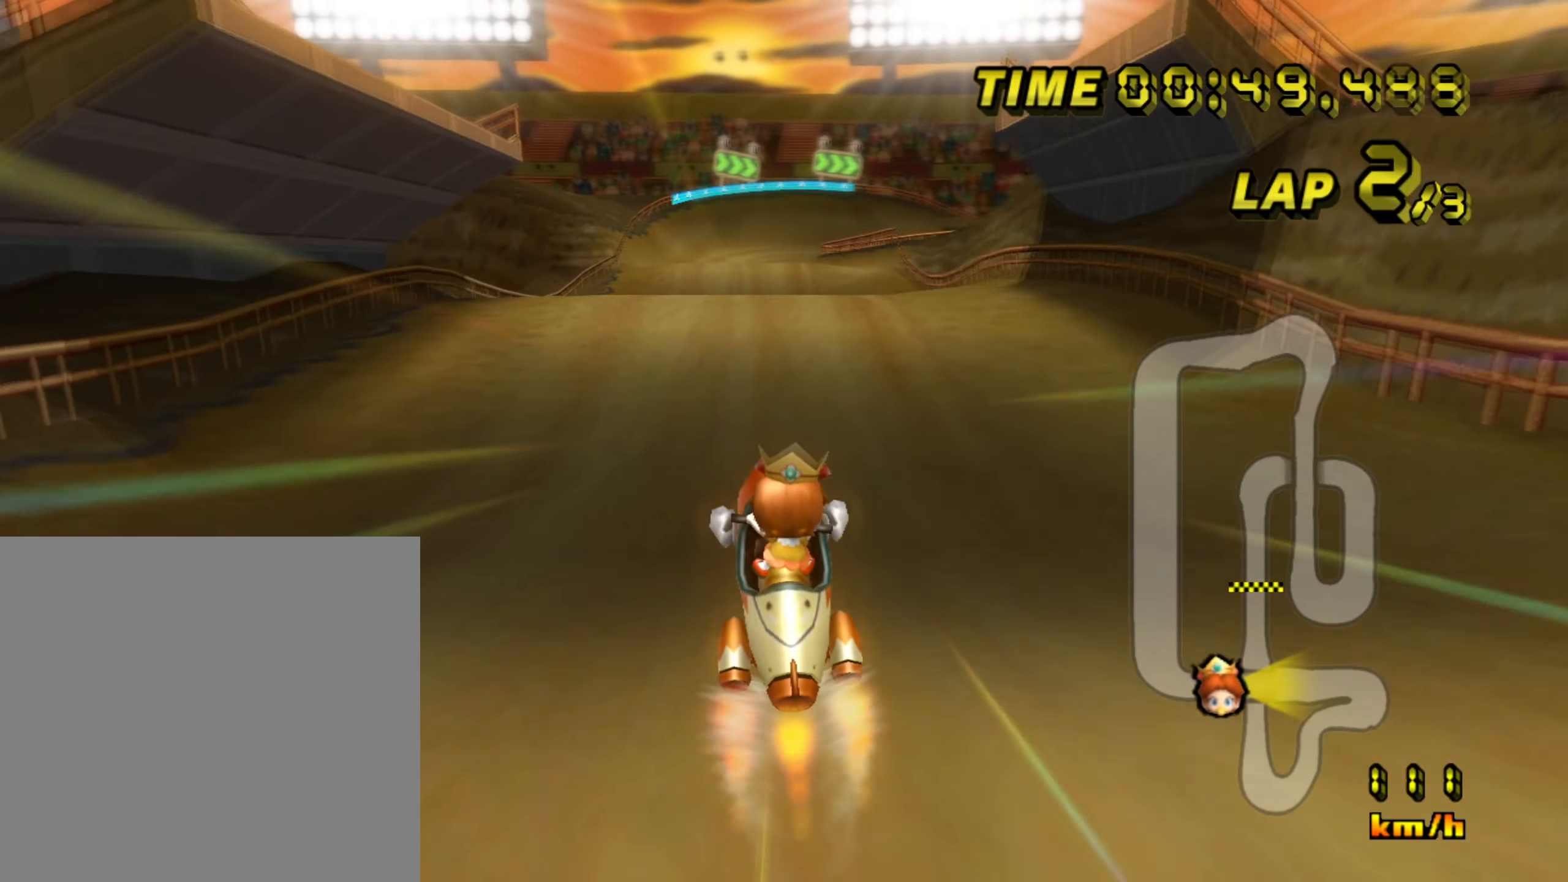
{"dt_ms": 501, "buttons": ["A"], "left_stick": "center", "events": []}
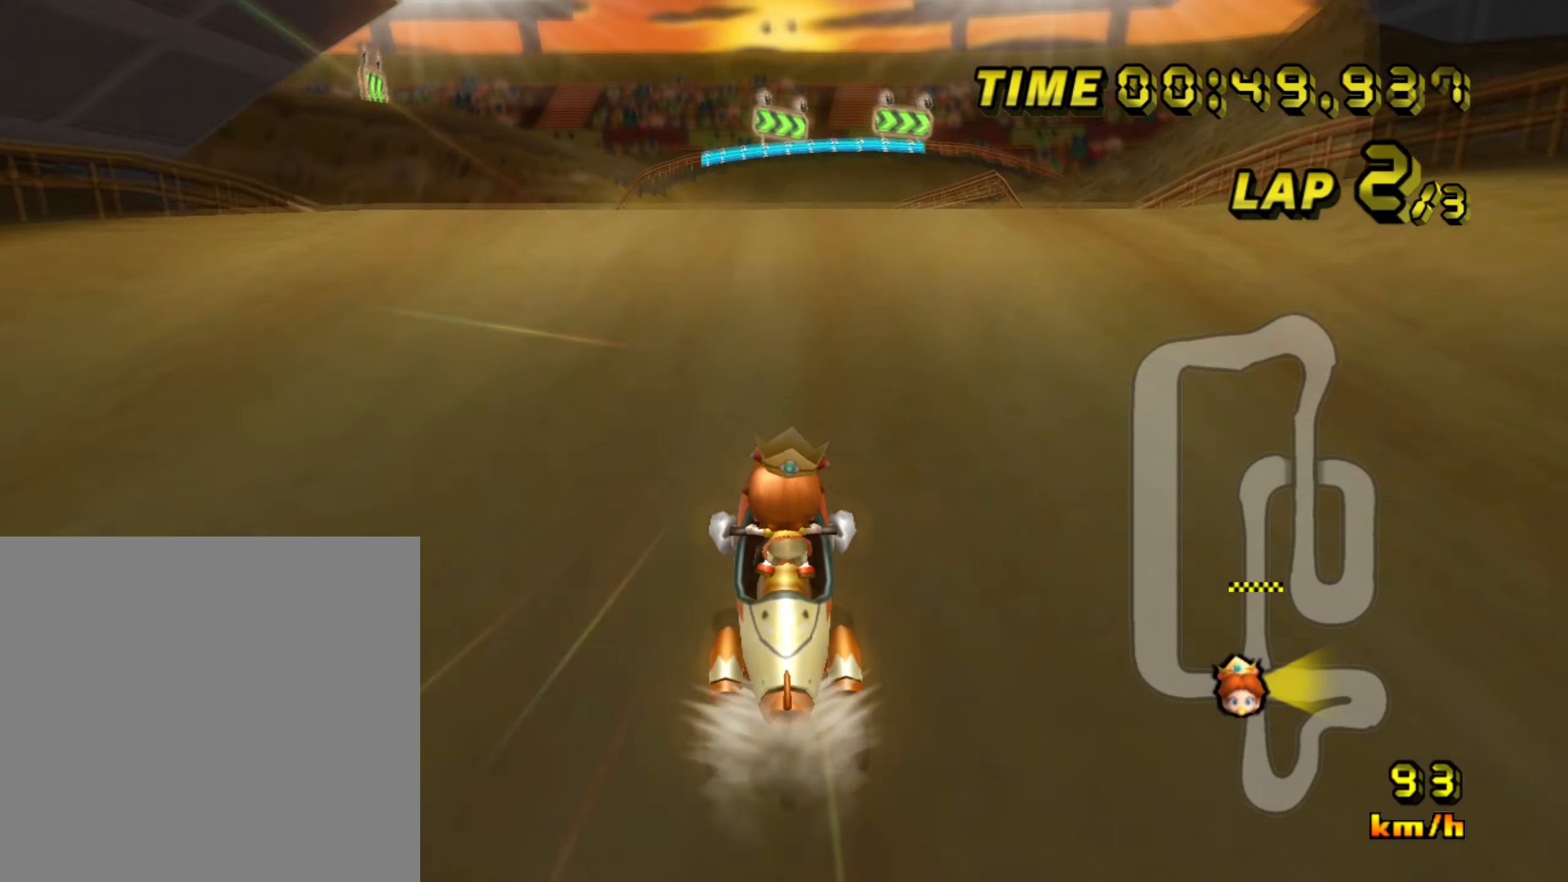
{"dt_ms": 500, "buttons": ["A"], "left_stick": "center", "events": []}
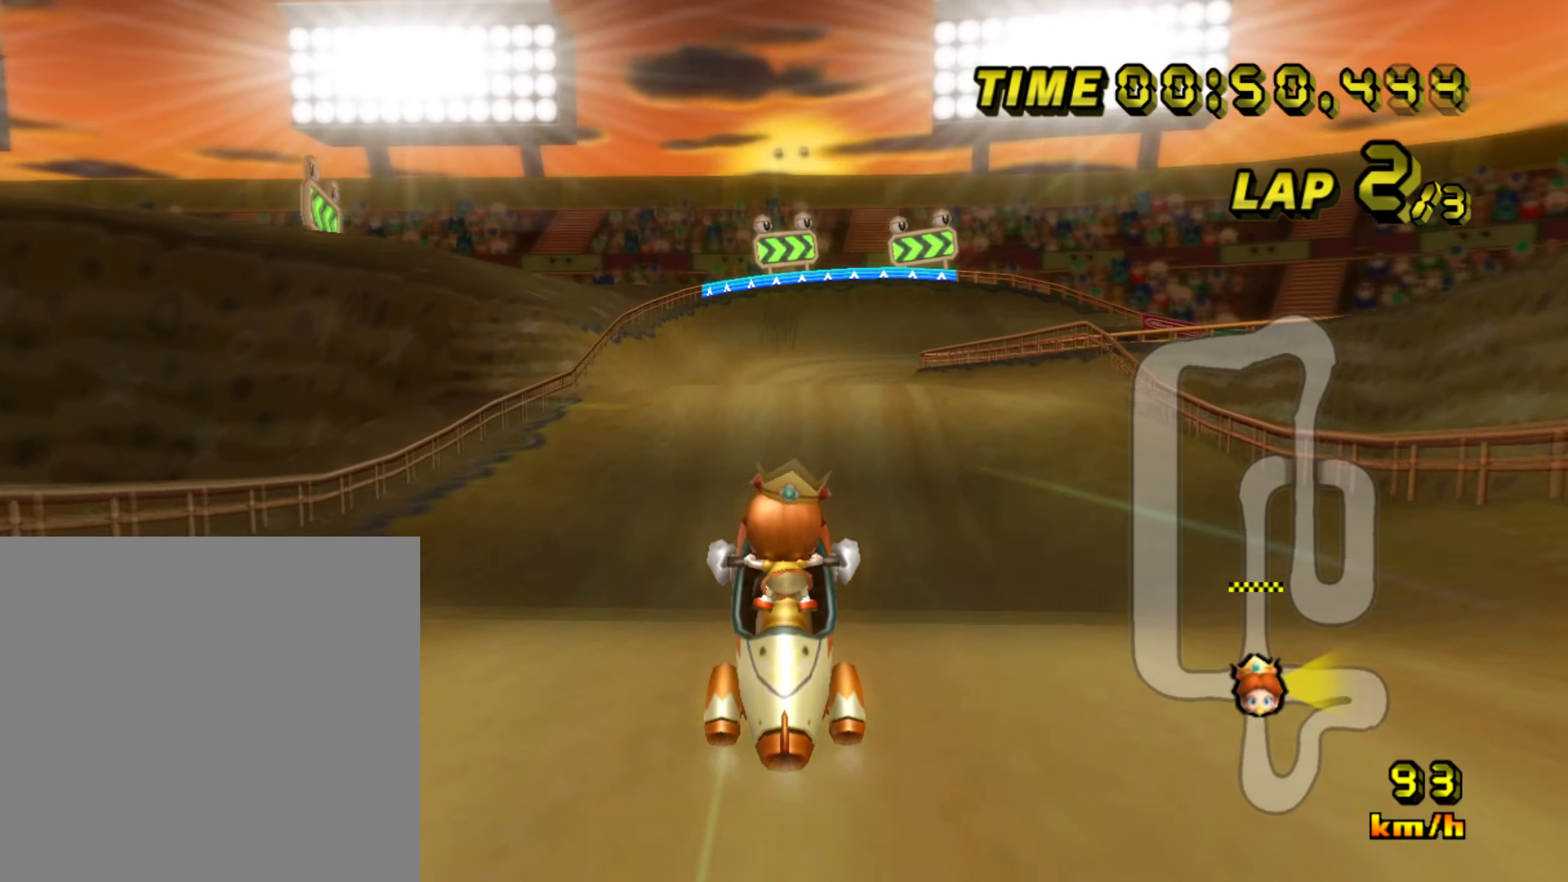
{"dt_ms": 501, "buttons": ["A"], "left_stick": "center", "events": []}
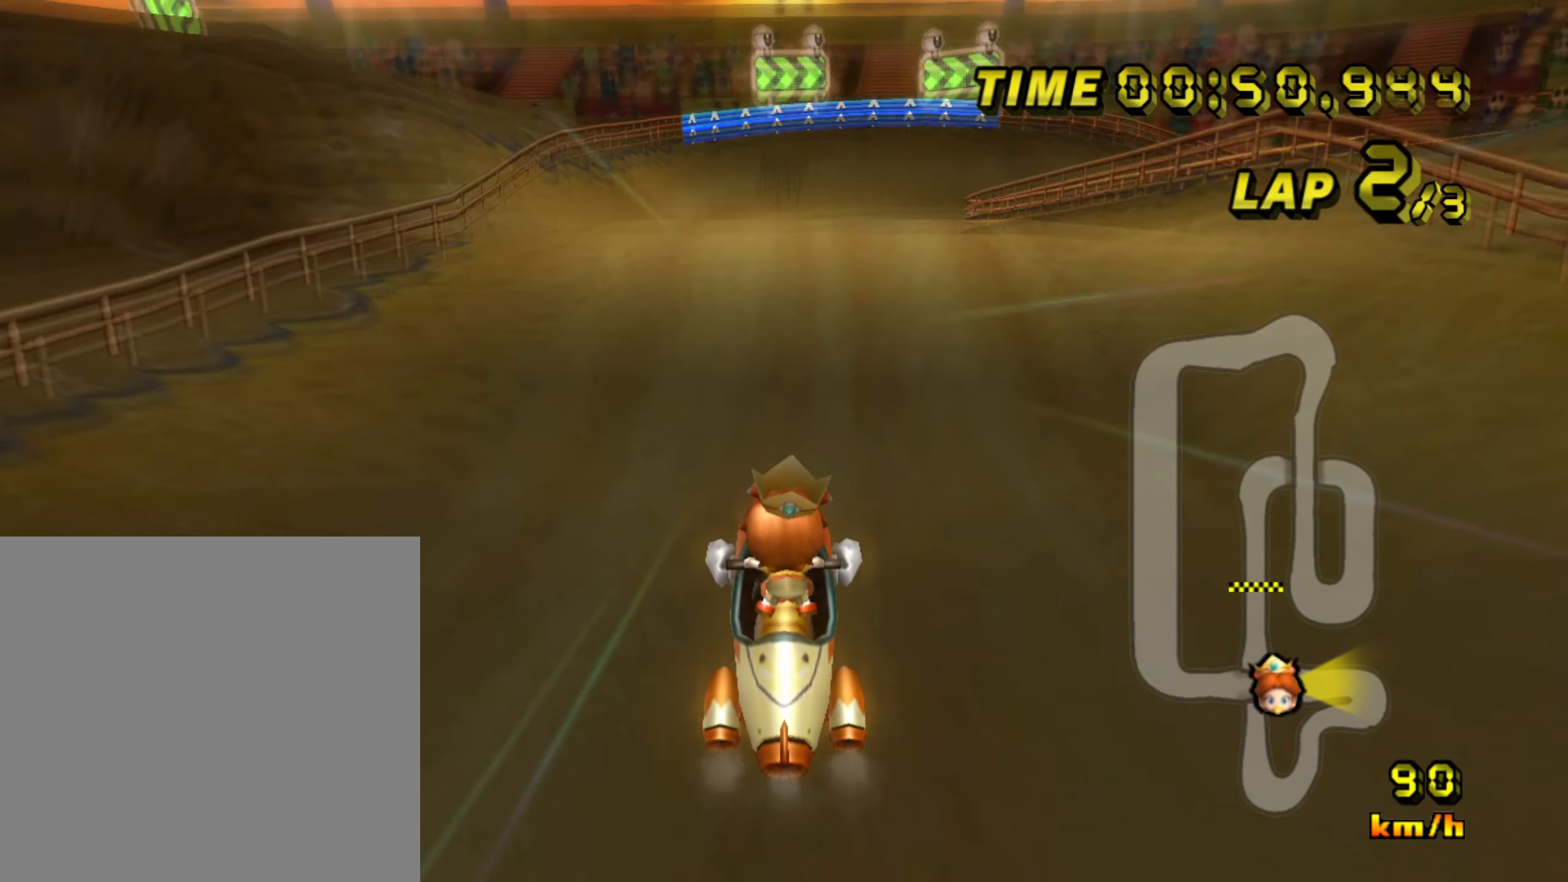
{"dt_ms": 500, "buttons": ["A"], "left_stick": "center", "events": []}
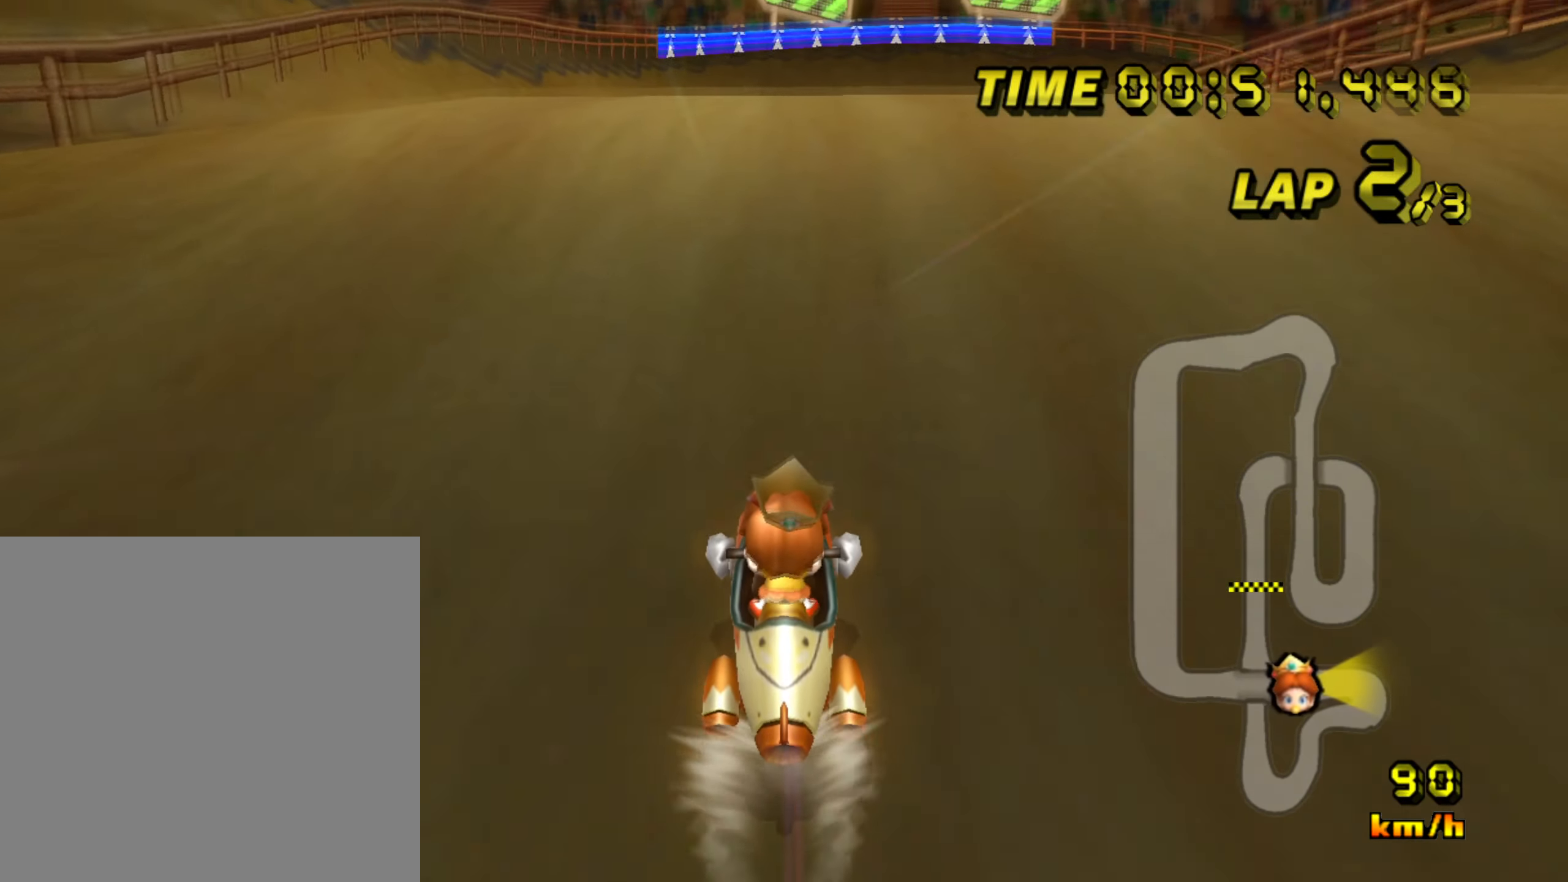
{"dt_ms": 501, "buttons": ["A", "B"], "left_stick": "up", "events": [[117, "B", "down"], [167, "B", "up"], [267, "B", "down"], [417, "left_stick", "up-right"], [501, "left_stick", "up"]]}
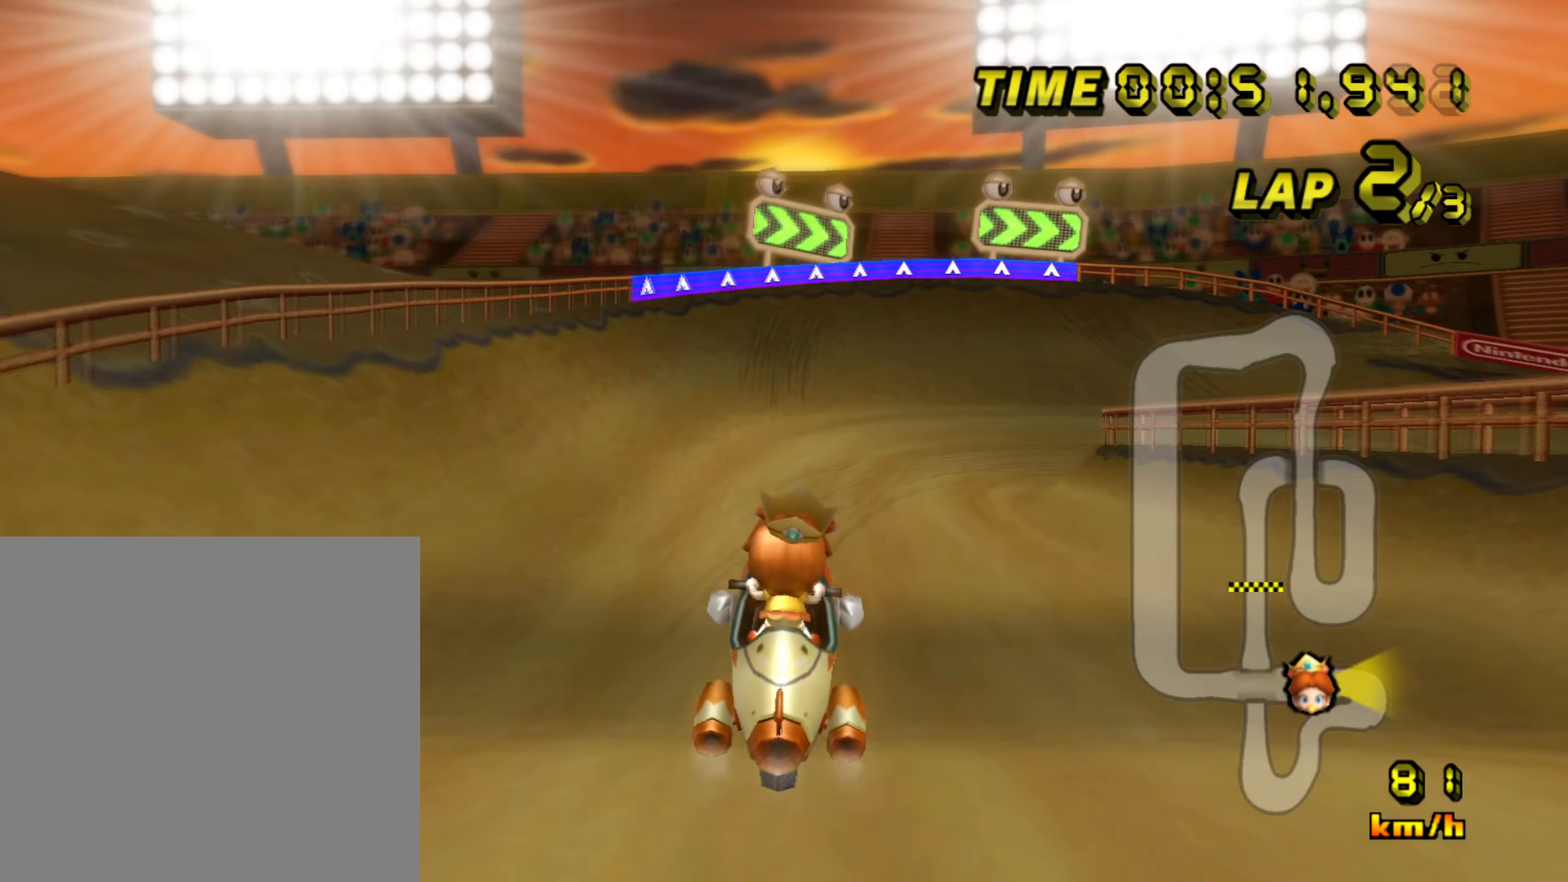
{"dt_ms": 500, "buttons": ["A", "B"], "left_stick": "up", "events": []}
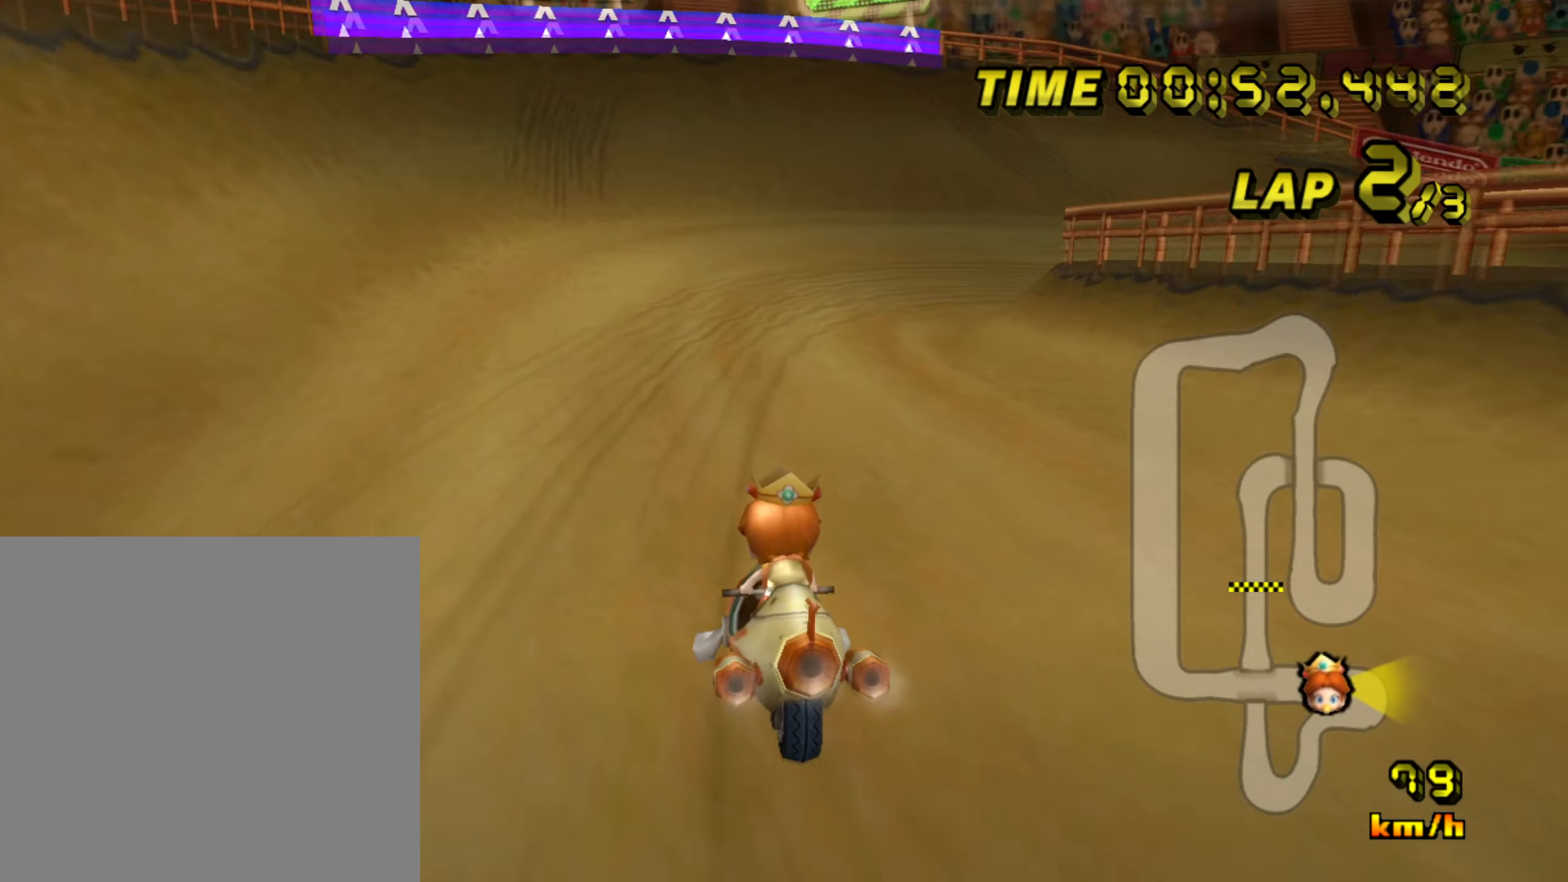
{"dt_ms": 501, "buttons": ["A", "B"], "left_stick": "right", "events": [[50, "left_stick", "left"], [267, "left_stick", "right"]]}
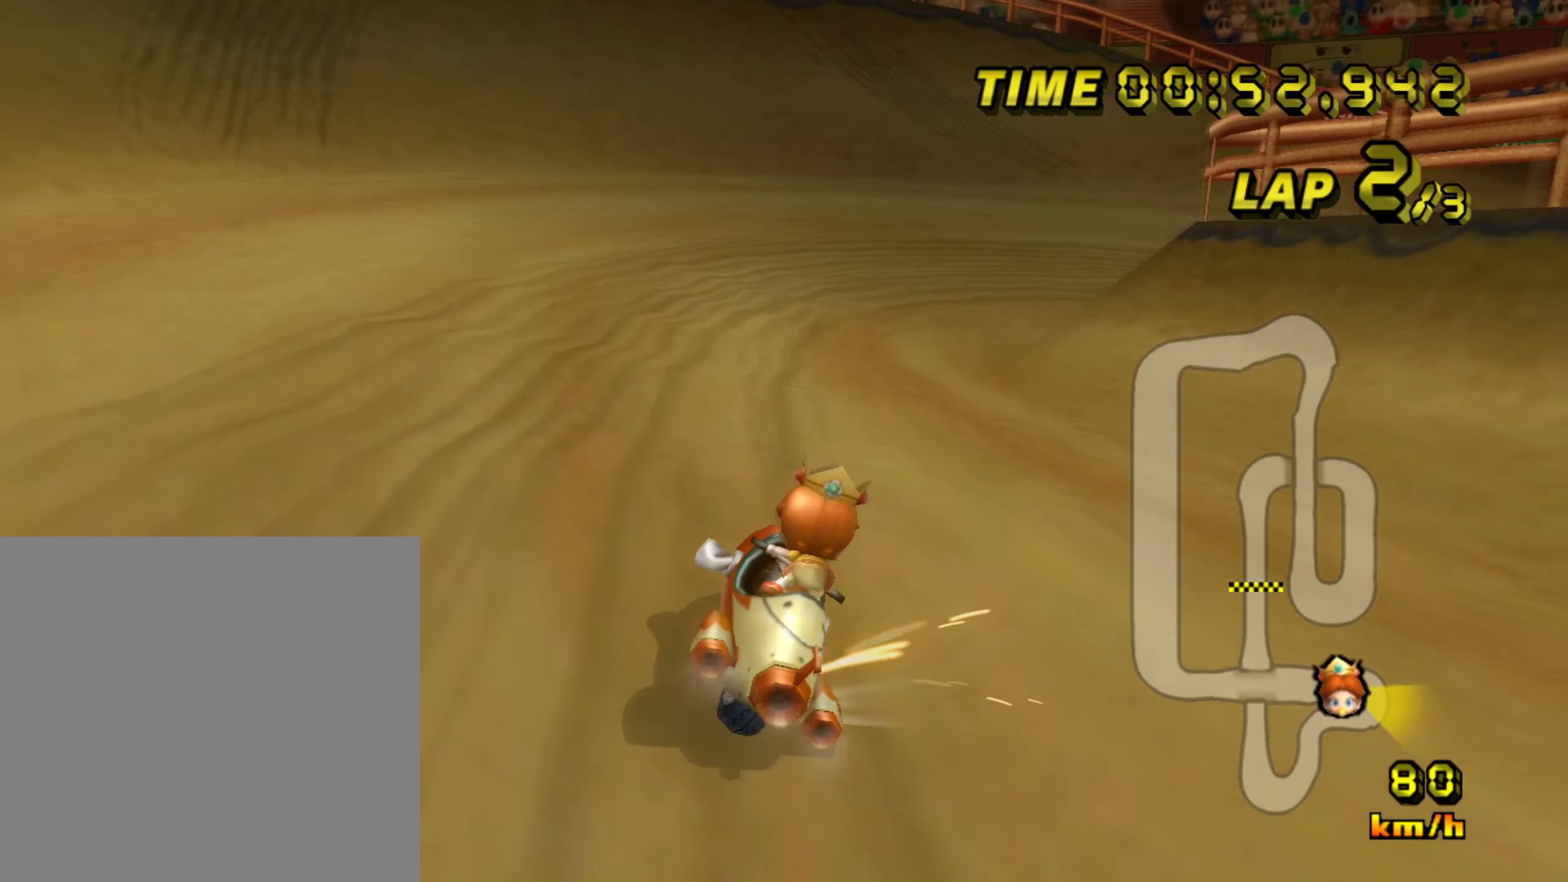
{"dt_ms": 500, "buttons": ["A", "B"], "left_stick": "right", "events": []}